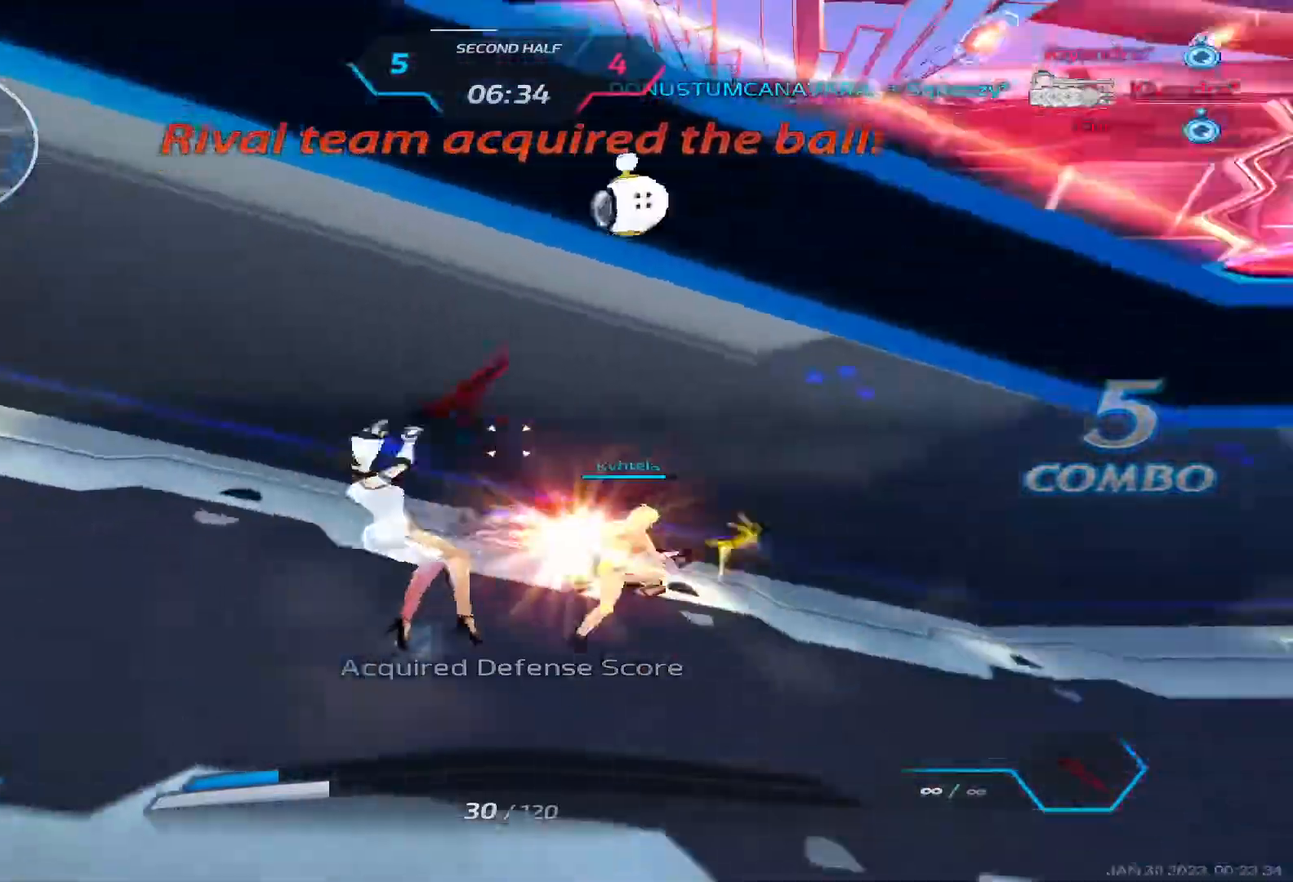
Gameplay with keyboard; each line is a JSON object with the keys held at the frame after it. "events" lists presses ("down") and releases ("up") of "1", "2", "3", "4", "5", "a", "alt", "b", "c", "ctrl", "d", "e", "f", "g", "q", "r", "s", "shift", "space", "t", "tab", "v", "w", "x" and "z" between this image and that frame as [ms after this image, input, new state], when the widget could be followed in between. No other keys are recorded. Mouse input is not recorded.
{"keys": ["d"], "events": [[50, "space", "down"], [100, "a", "down"], [133, "space", "up"], [217, "space", "down"], [333, "space", "up"], [400, "space", "down"], [417, "d", "down"], [450, "a", "up"], [500, "space", "up"]]}
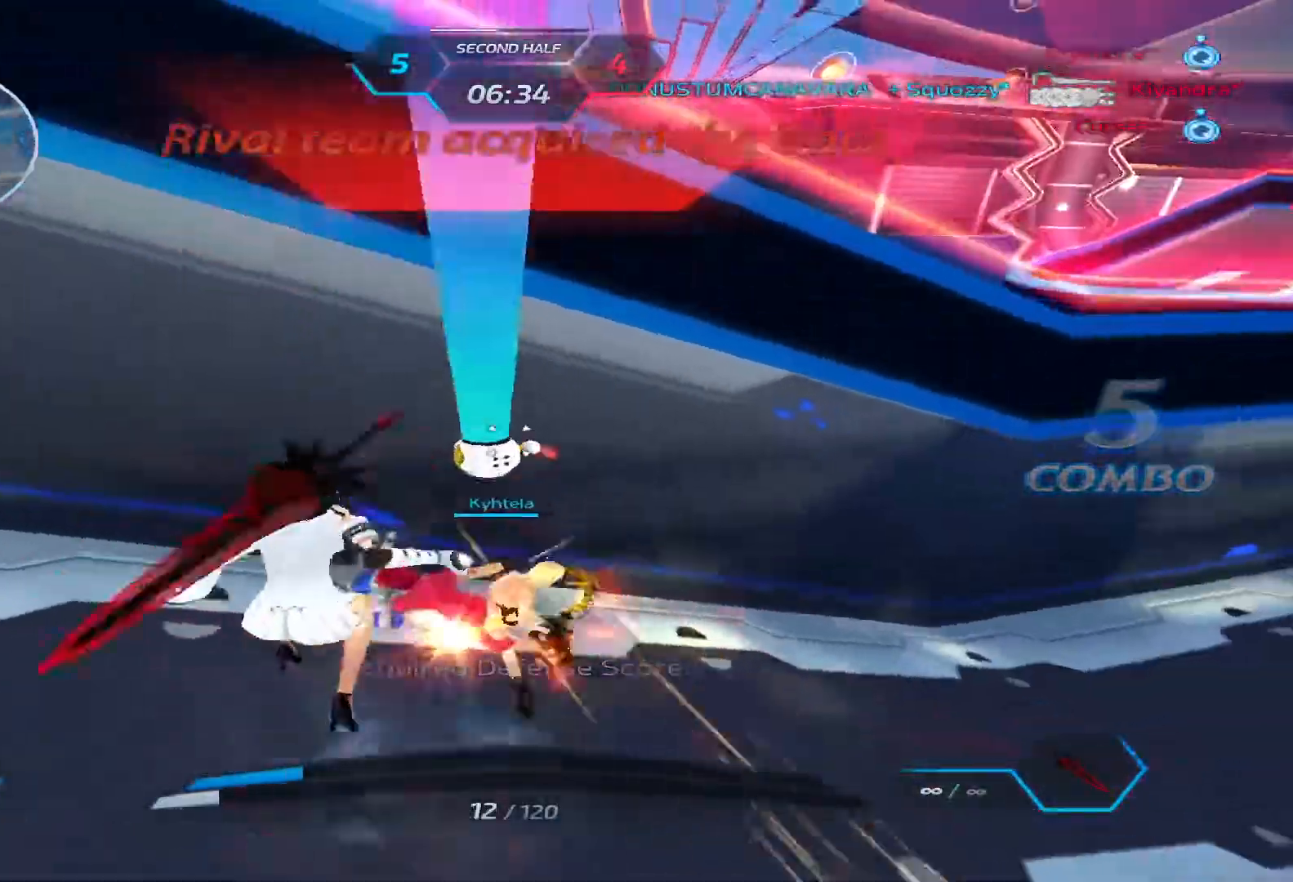
{"keys": ["d", "w"], "events": [[67, "space", "down"], [167, "space", "up"], [300, "w", "down"]]}
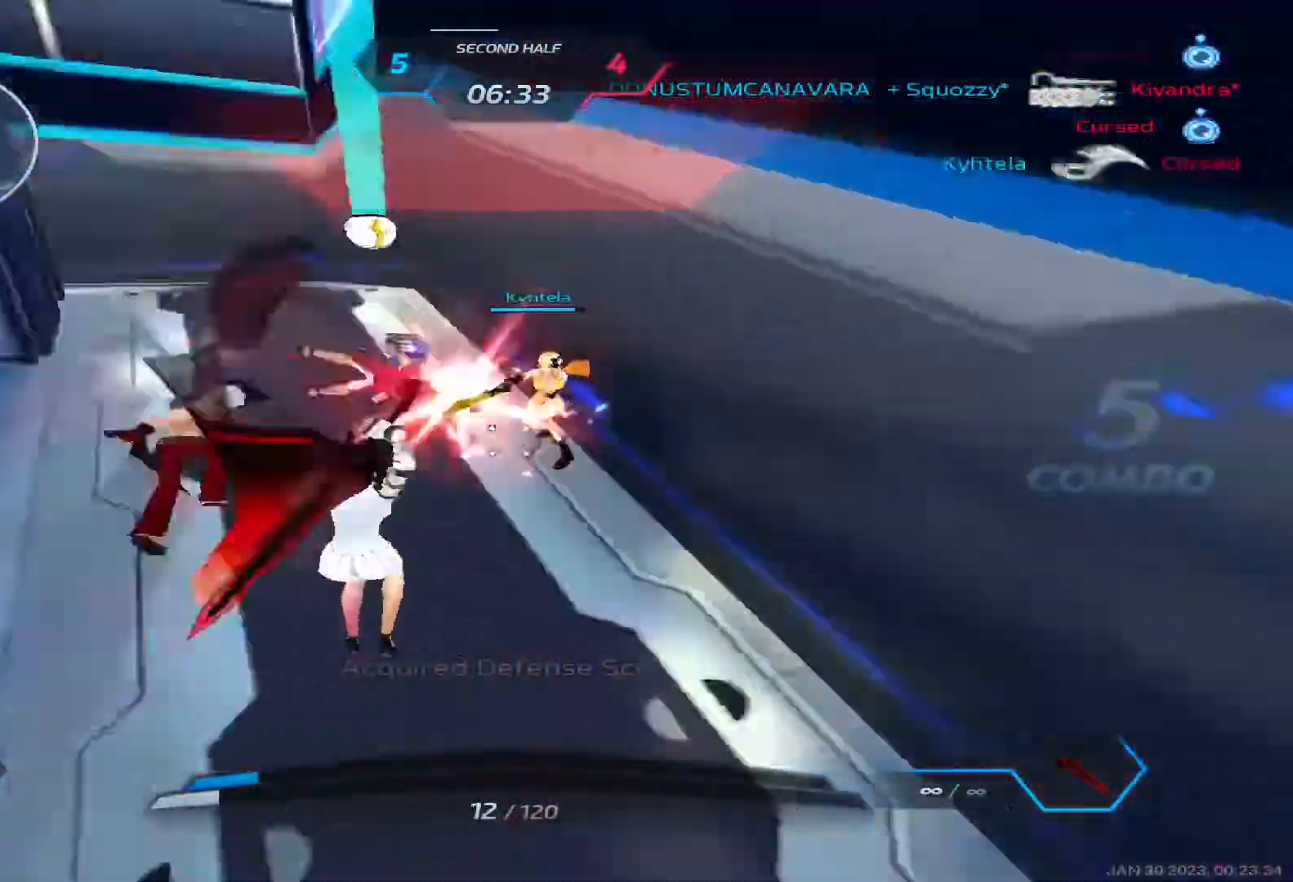
{"keys": ["w"], "events": [[67, "d", "up"]]}
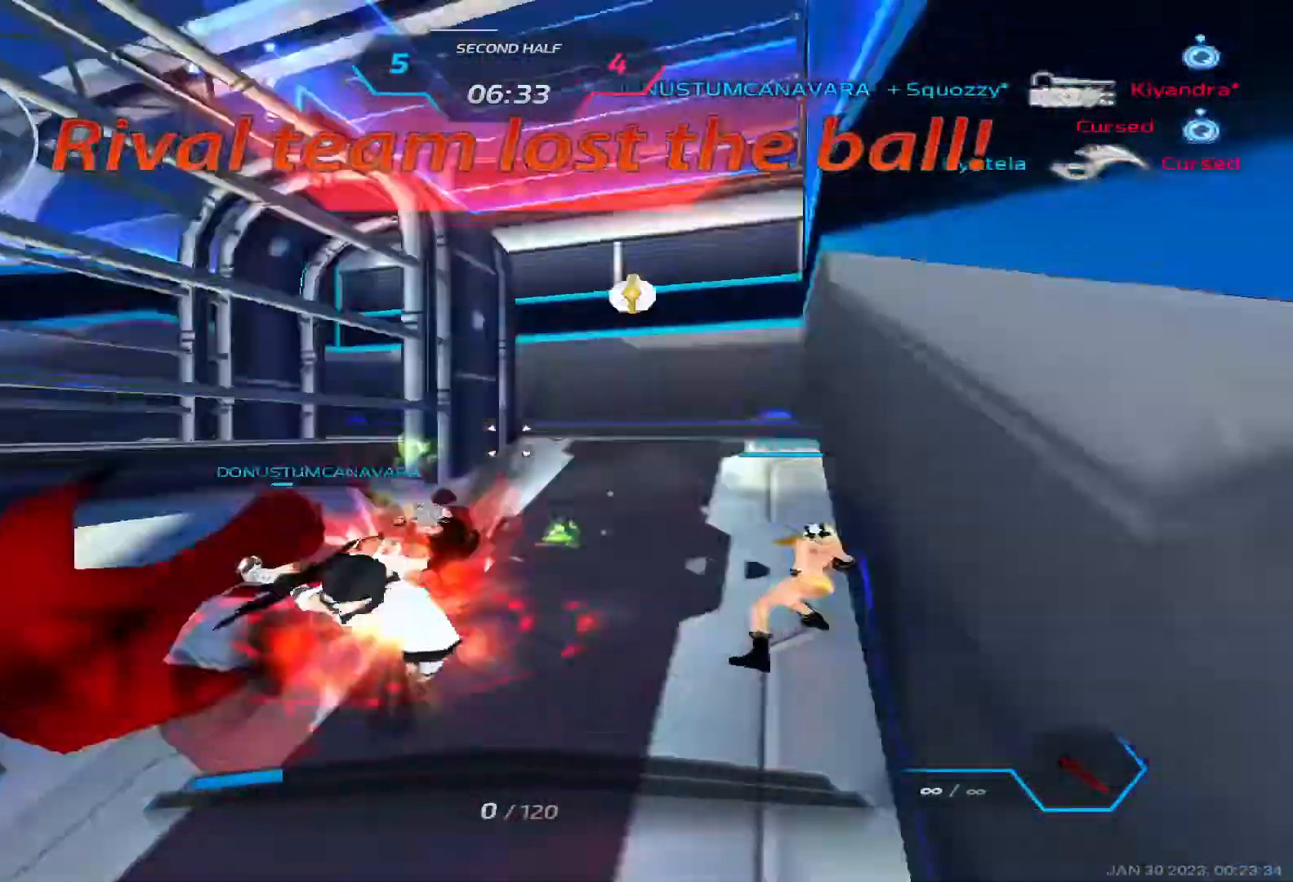
{"keys": [], "events": [[100, "w", "up"]]}
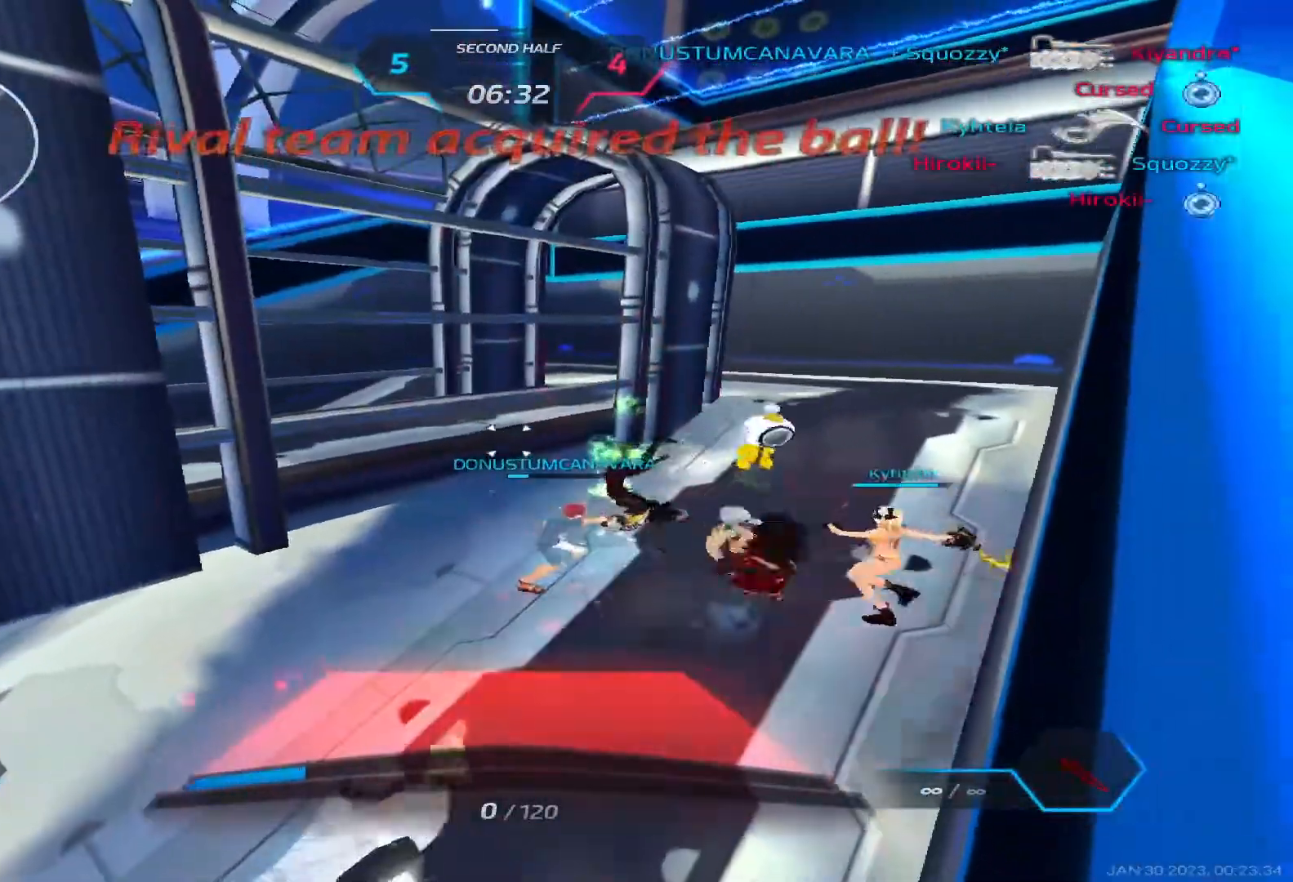
{"keys": [], "events": []}
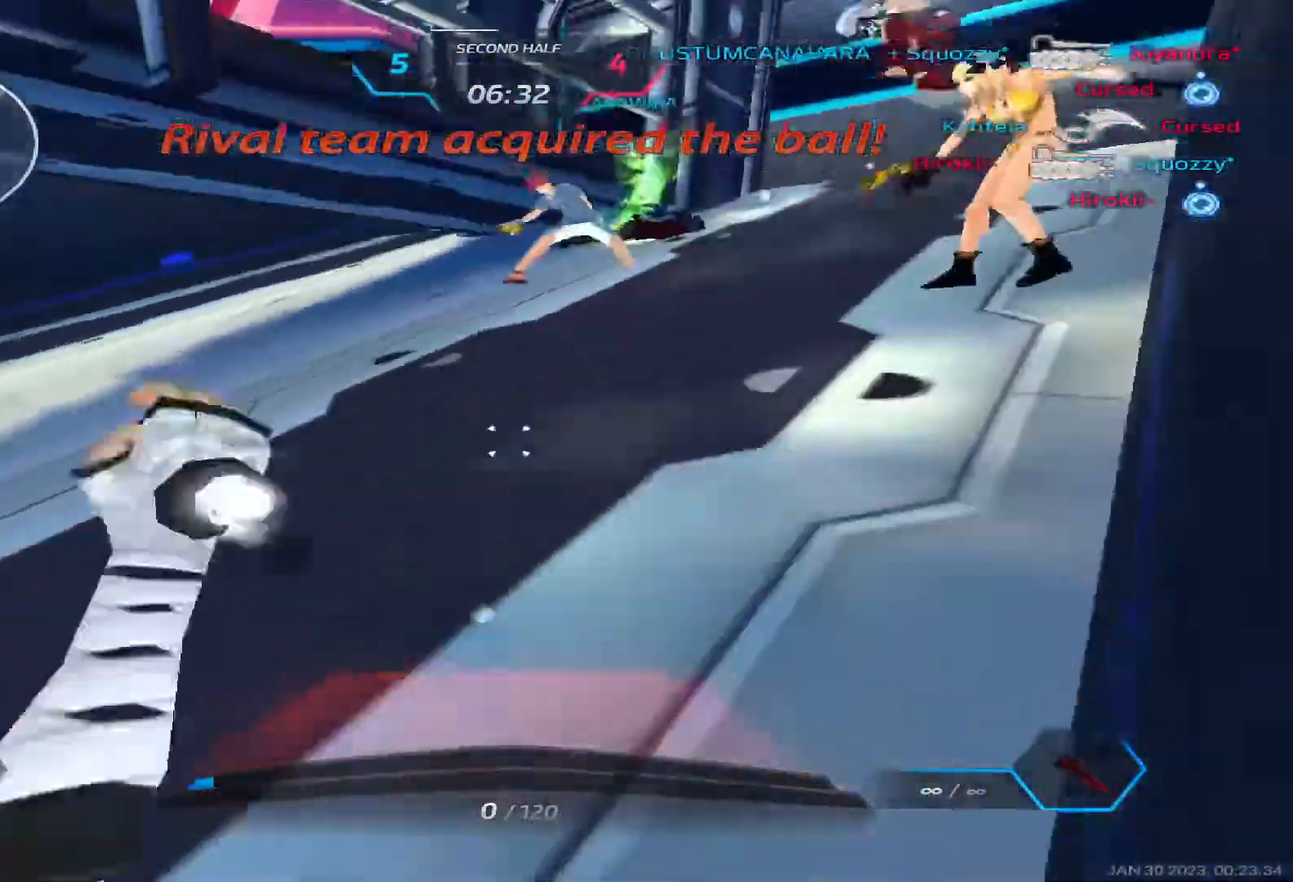
{"keys": [], "events": []}
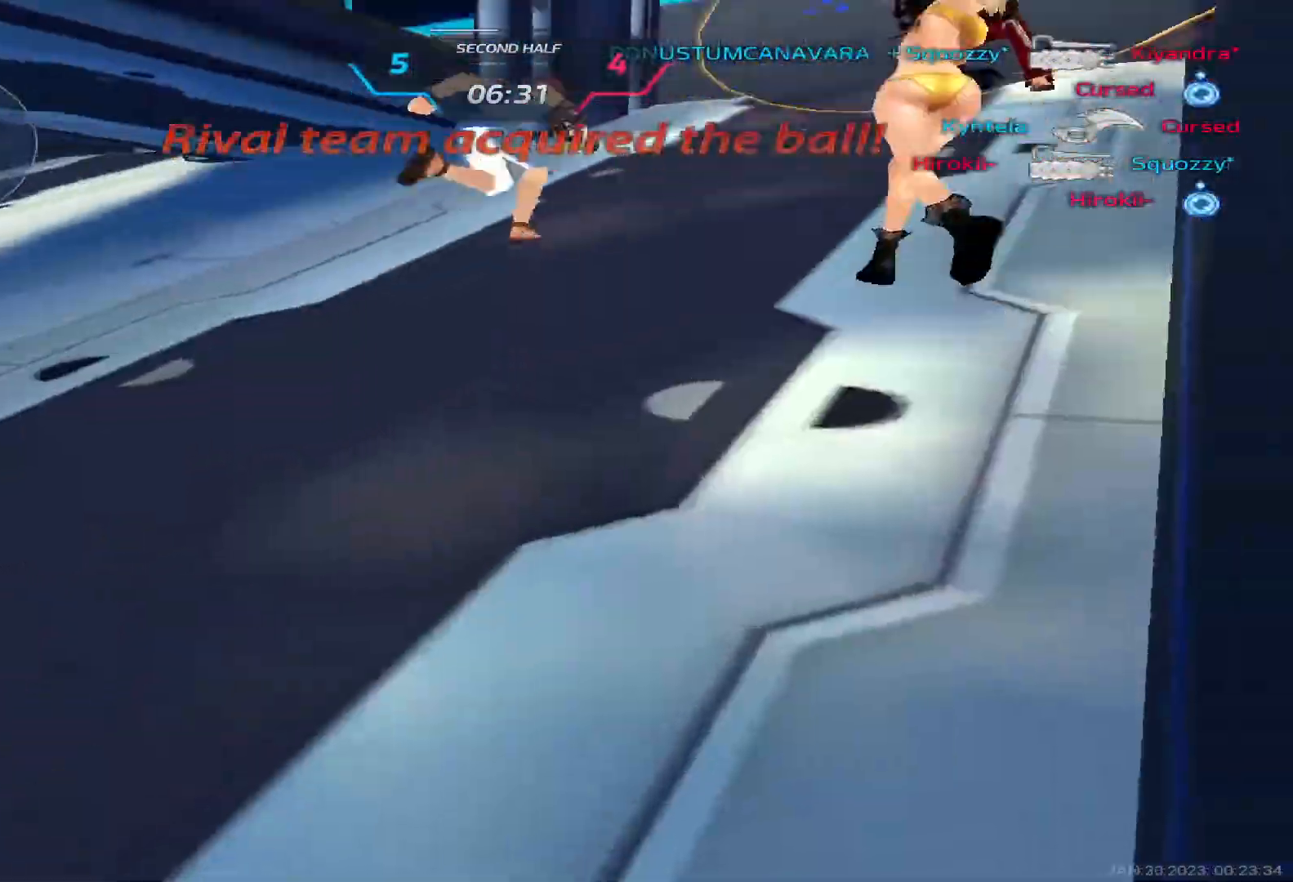
{"keys": [], "events": []}
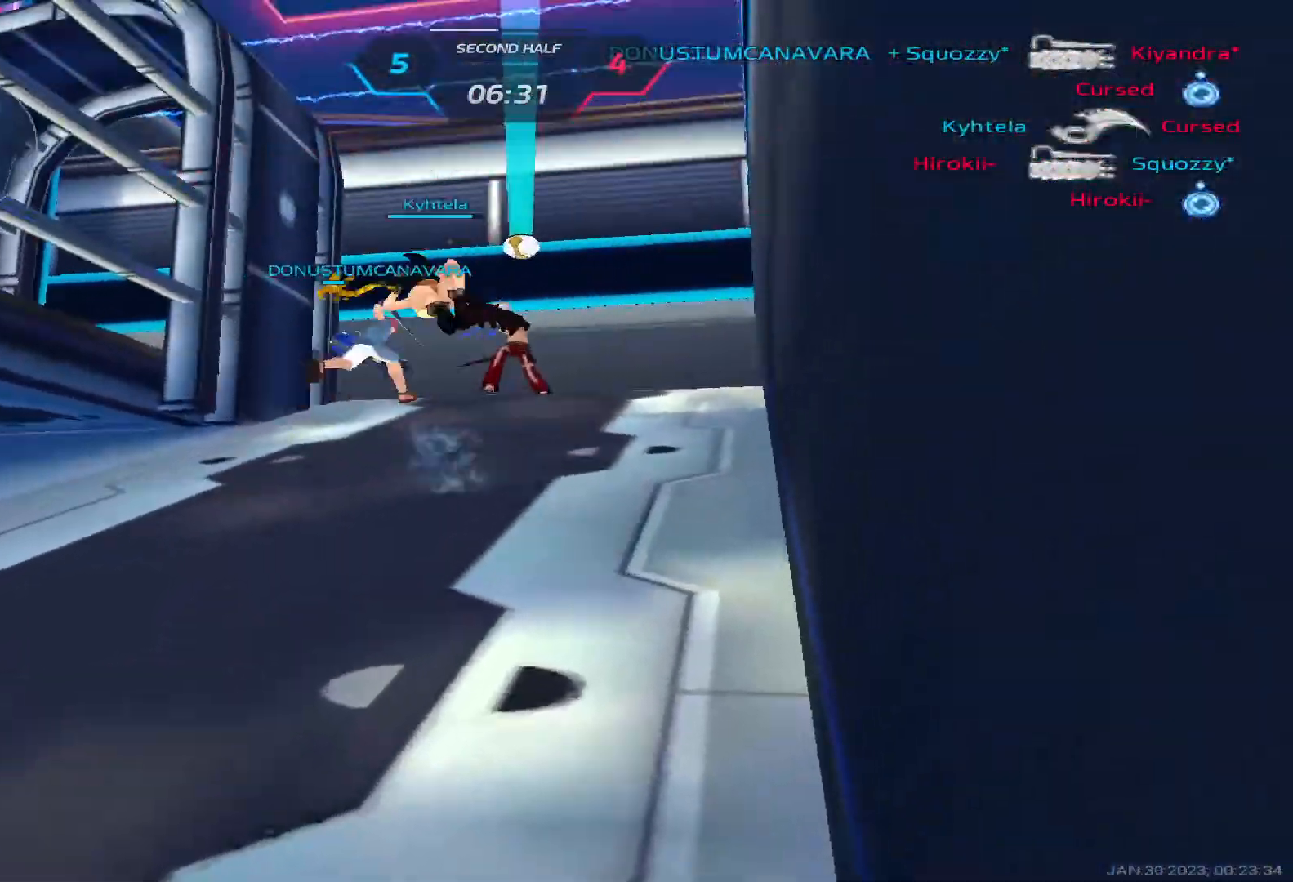
{"keys": [], "events": []}
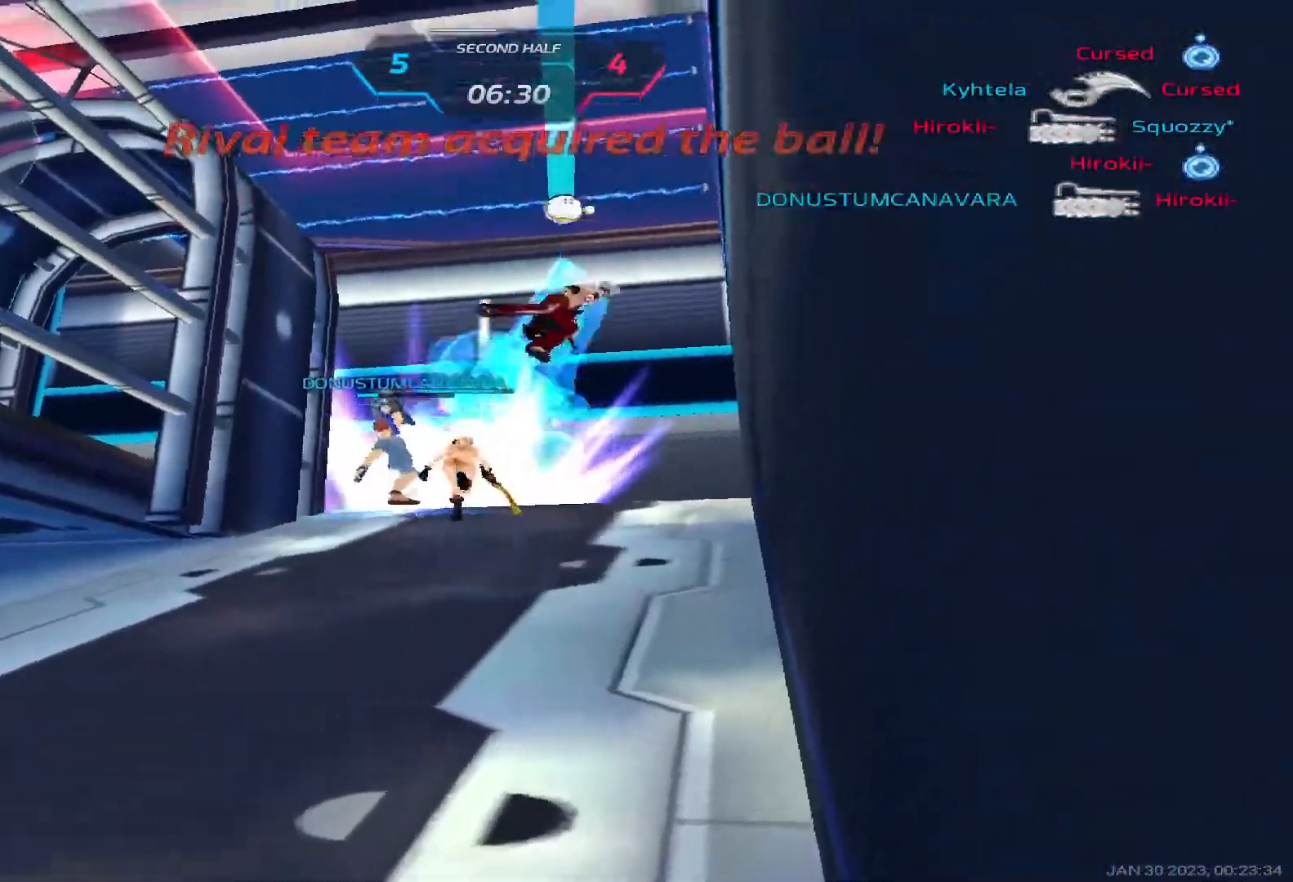
{"keys": [], "events": []}
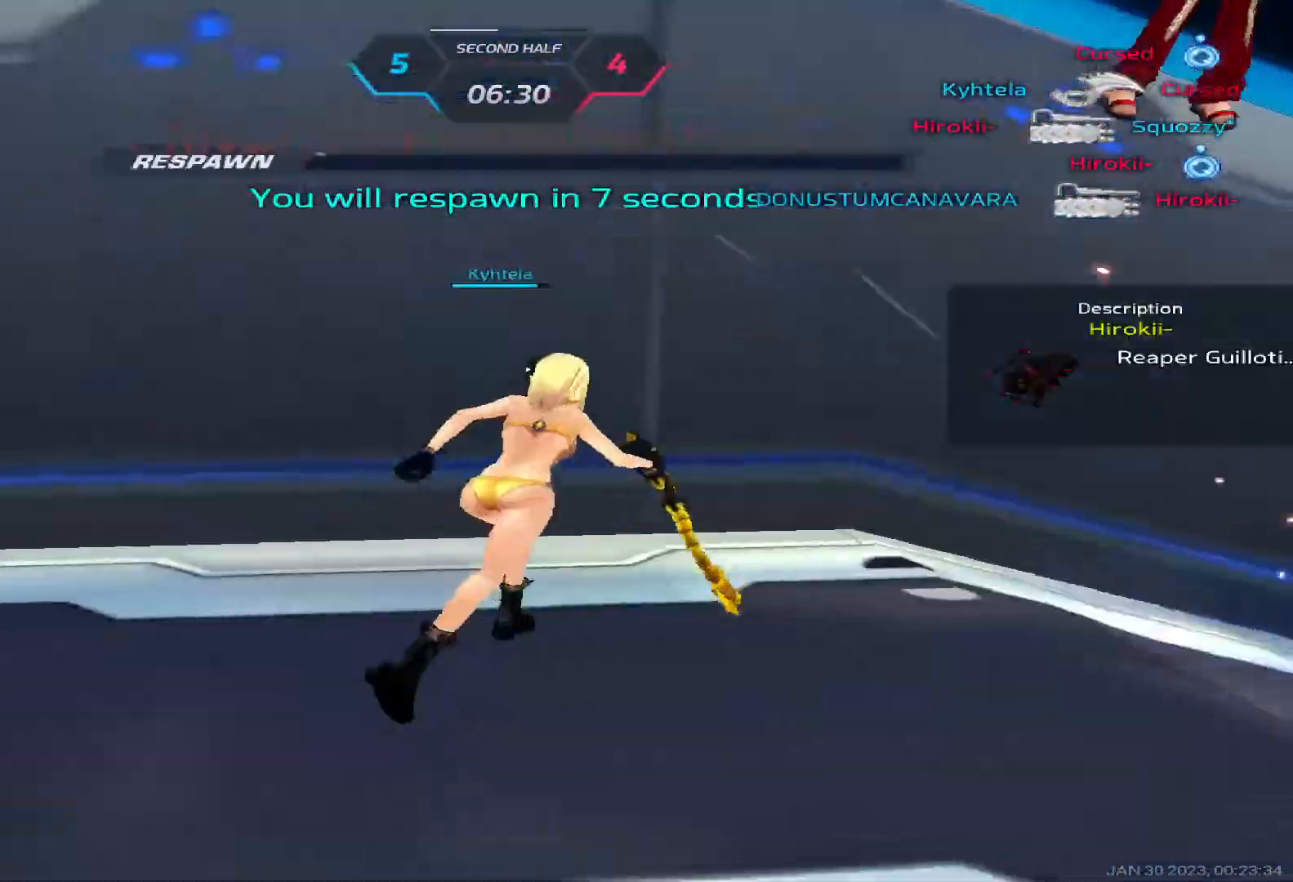
{"keys": []}
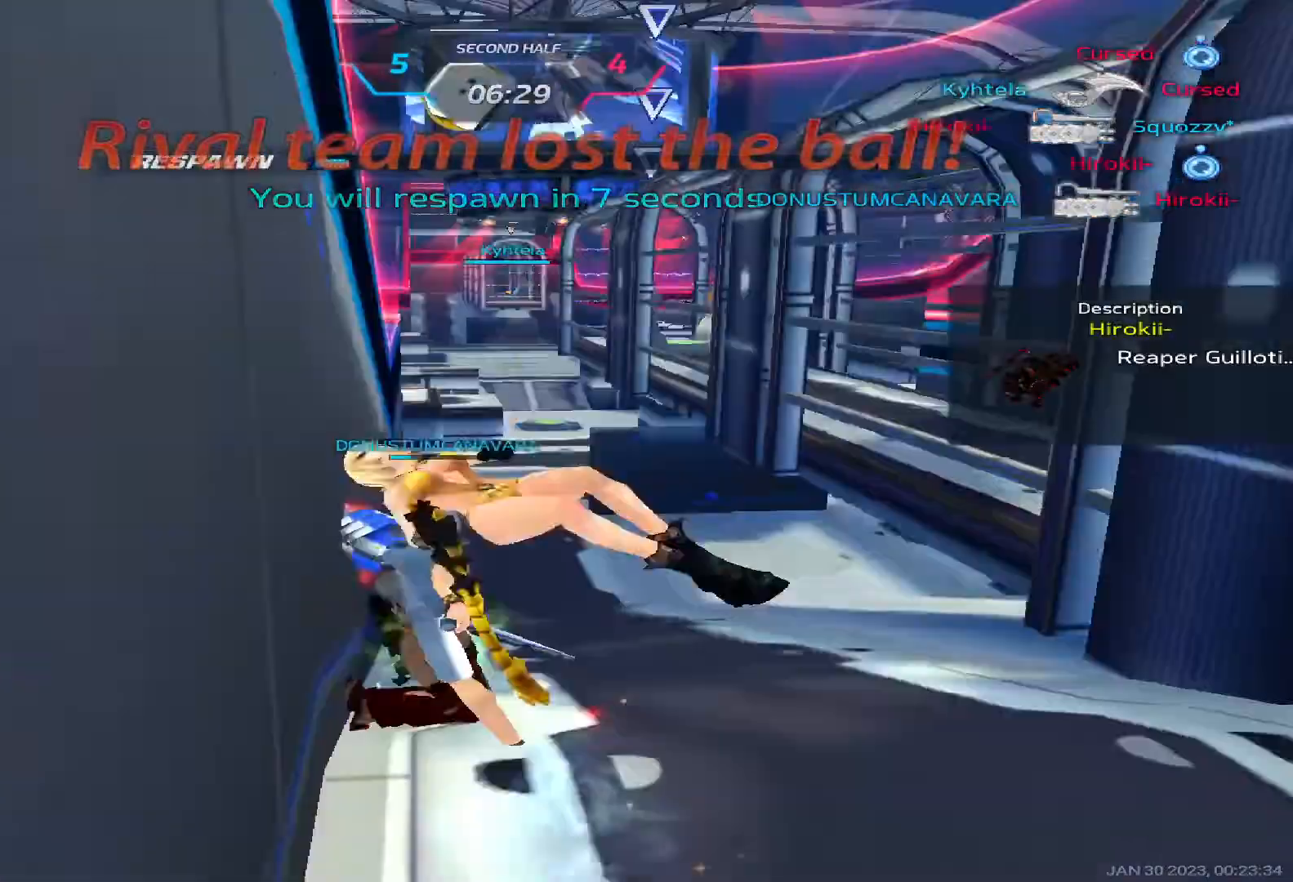
{"keys": [], "events": []}
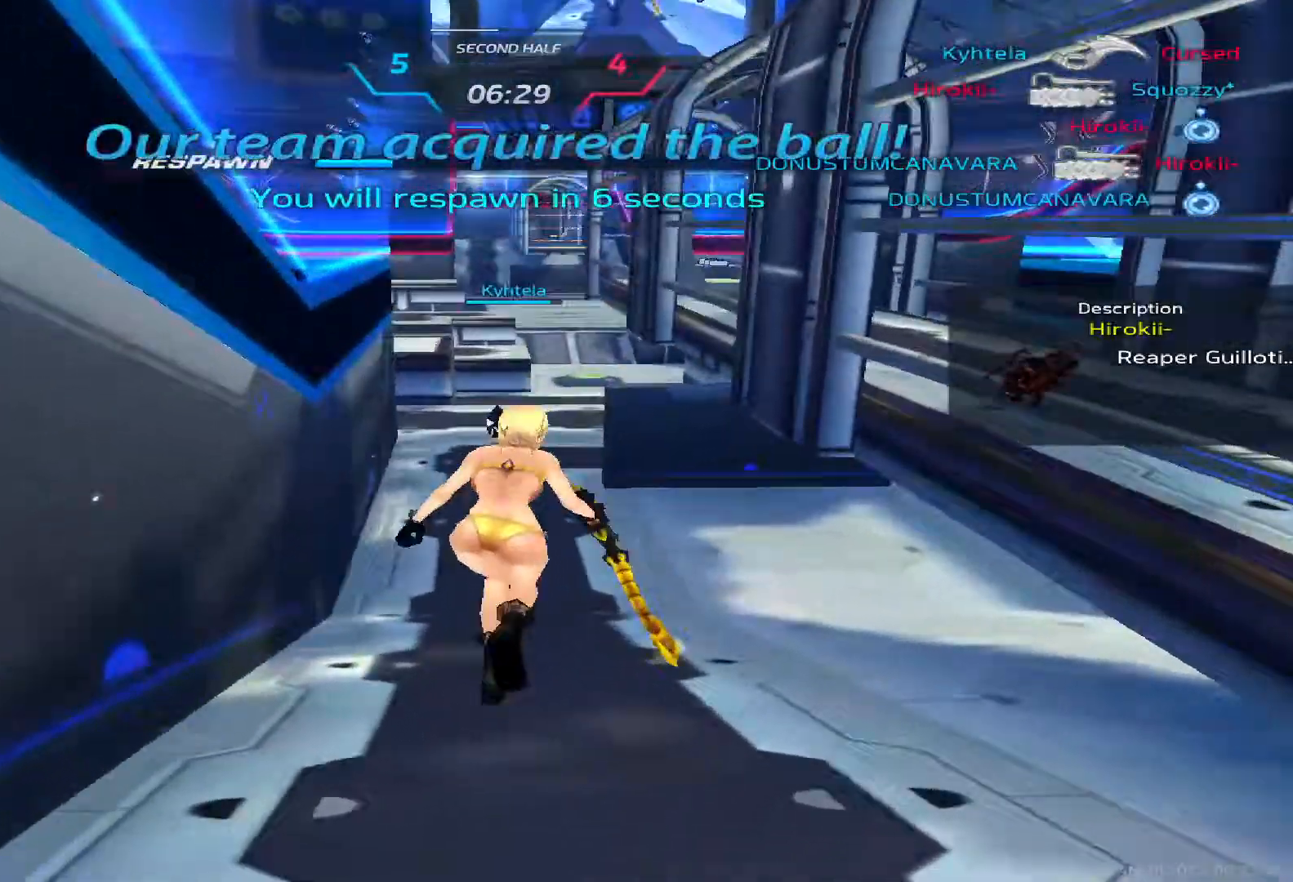
{"keys": [], "events": []}
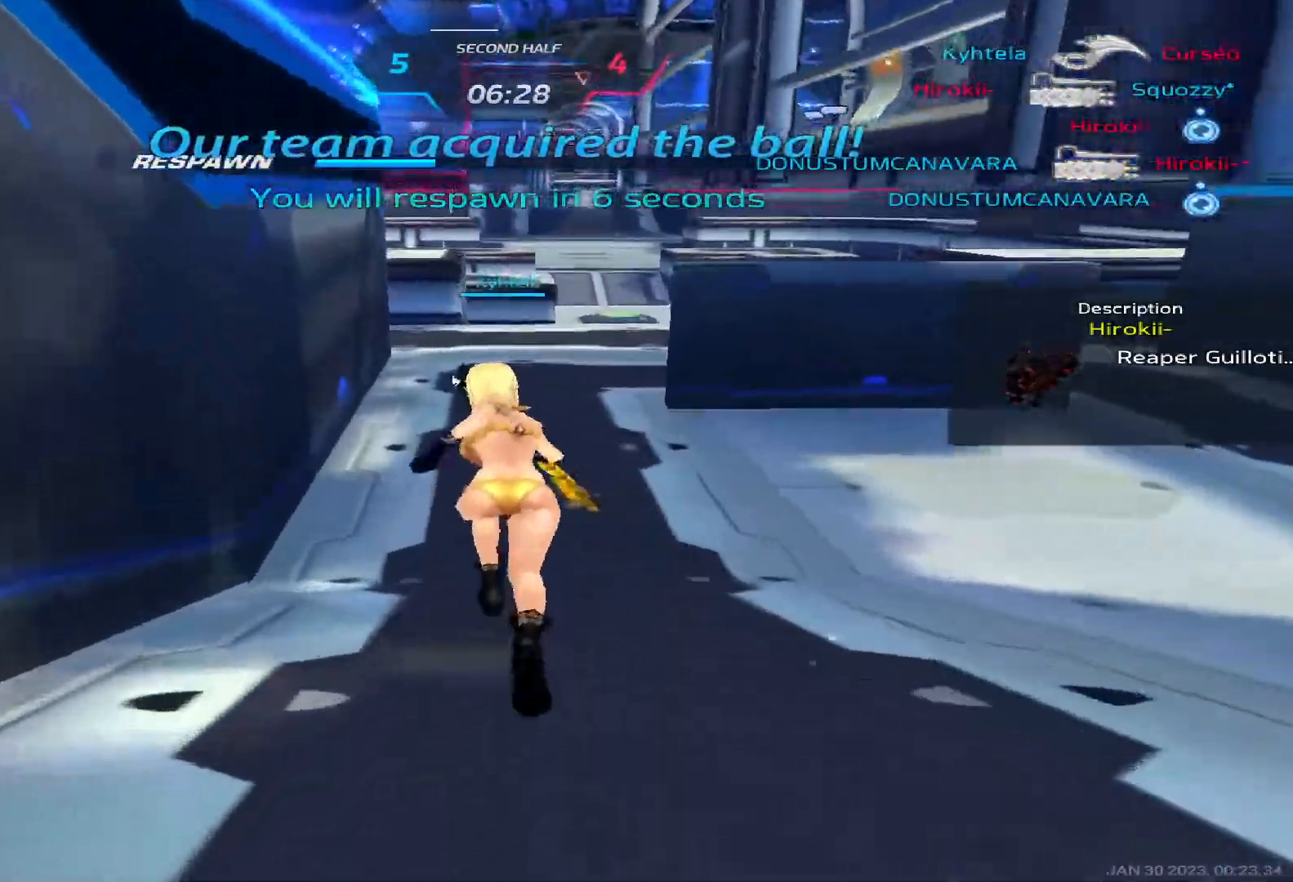
{"keys": ["tab"], "events": [[433, "tab", "down"]]}
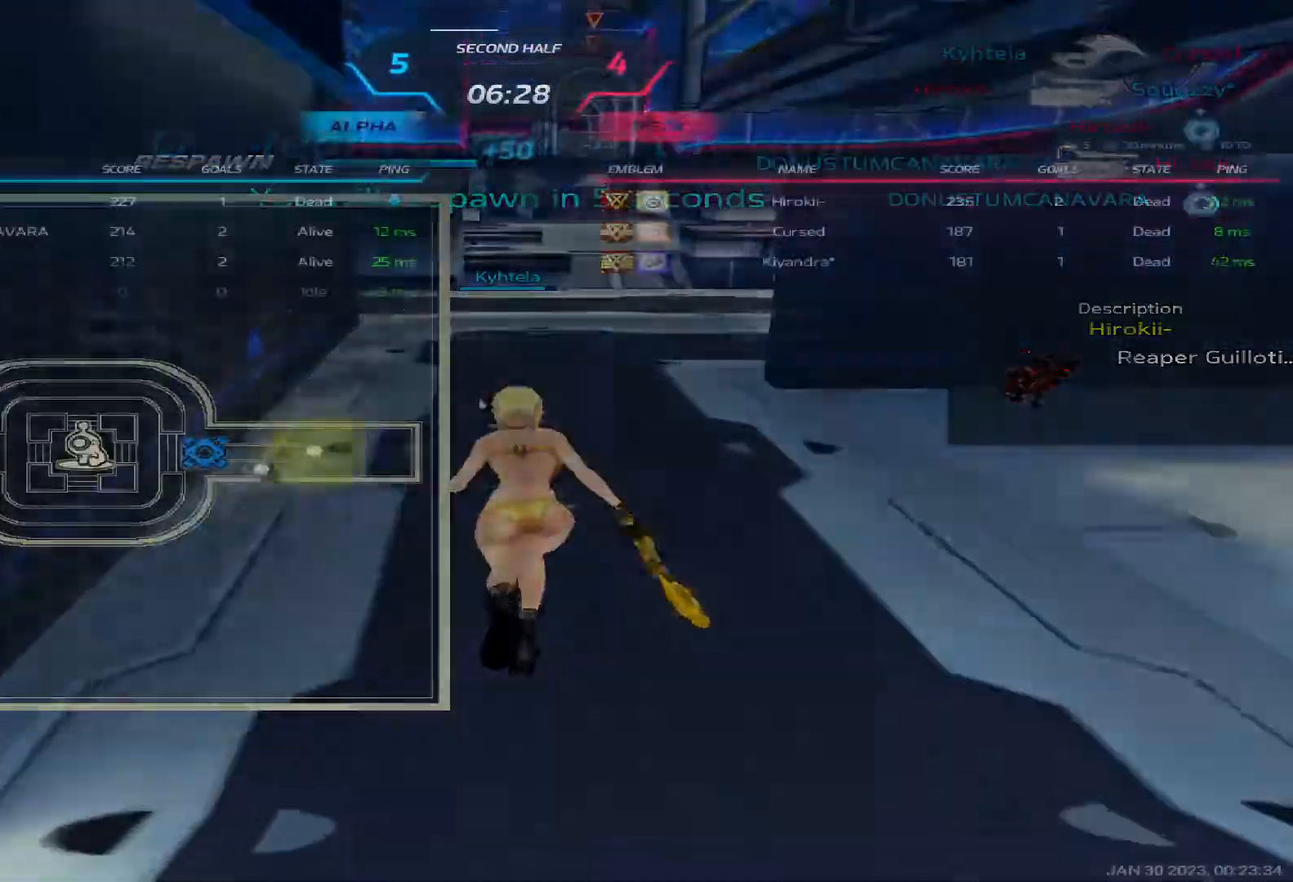
{"keys": ["tab"], "events": []}
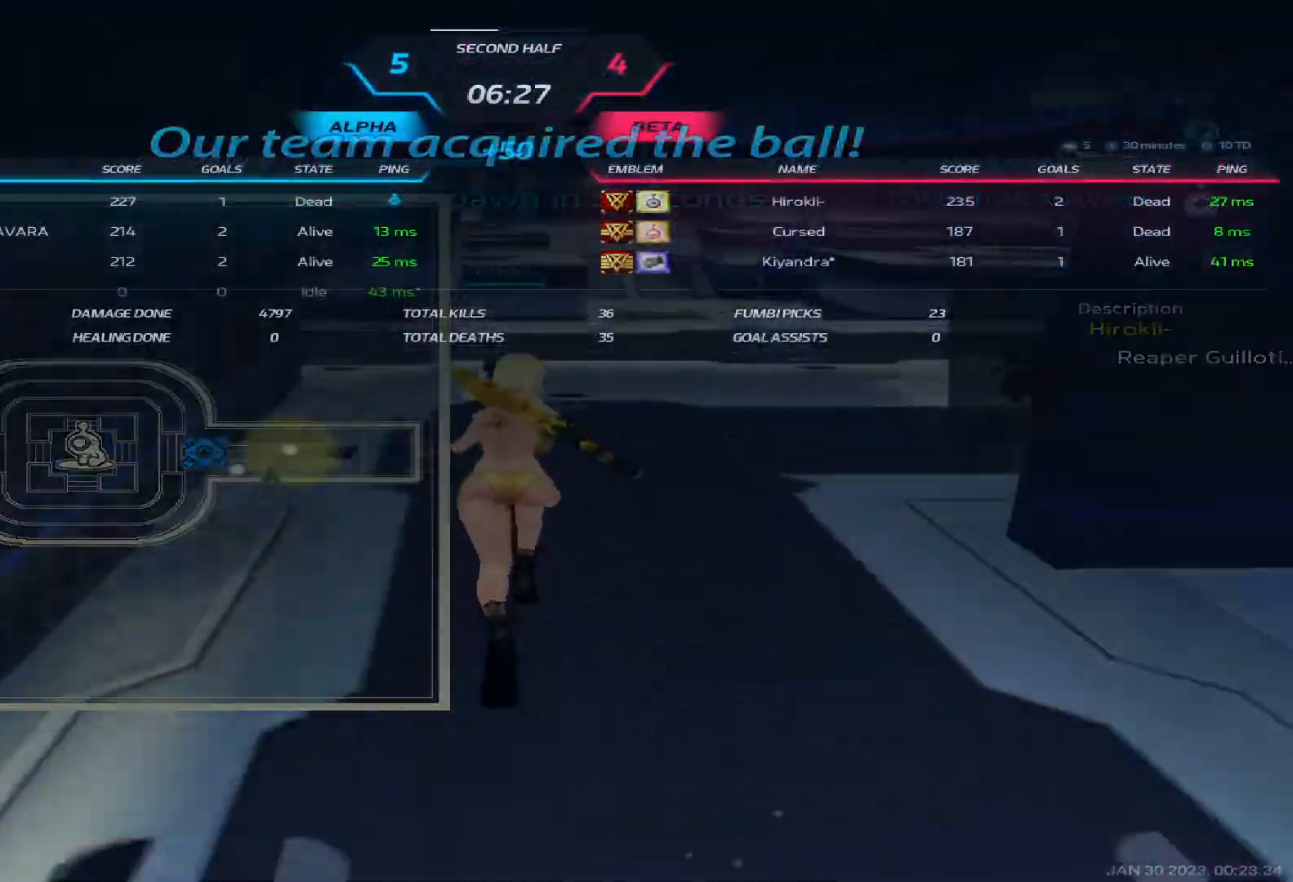
{"keys": ["tab"], "events": []}
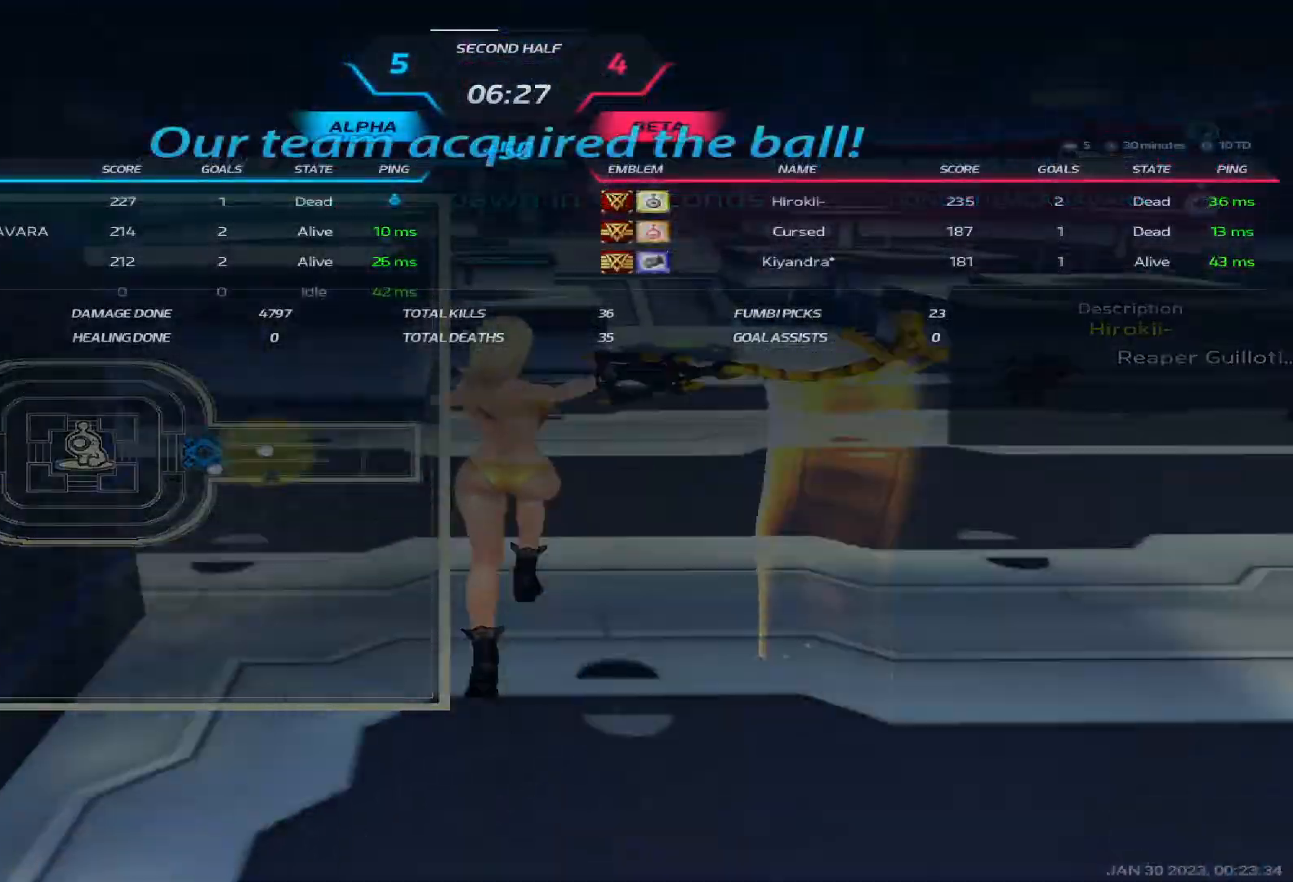
{"keys": ["tab"], "events": []}
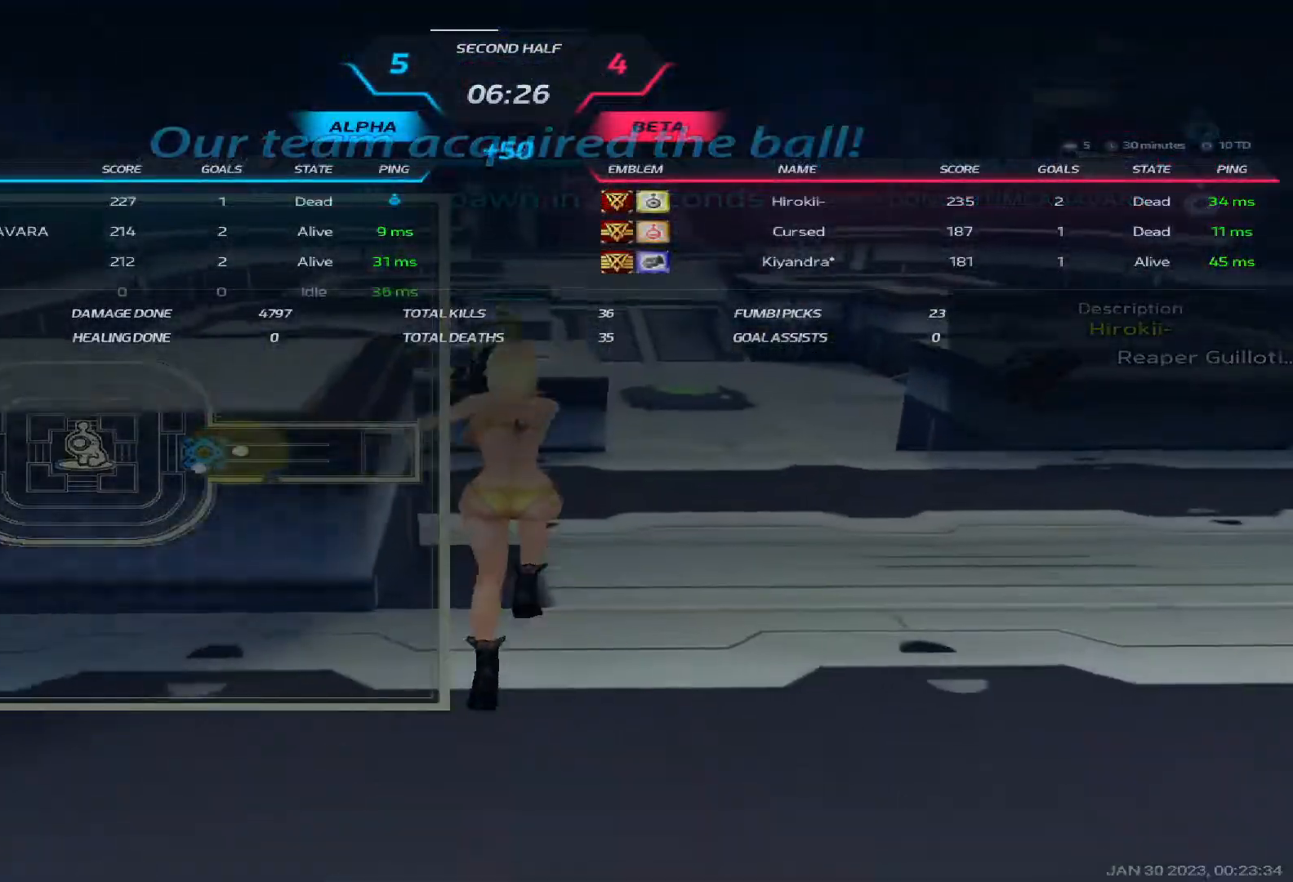
{"keys": [], "events": [[283, "tab", "up"]]}
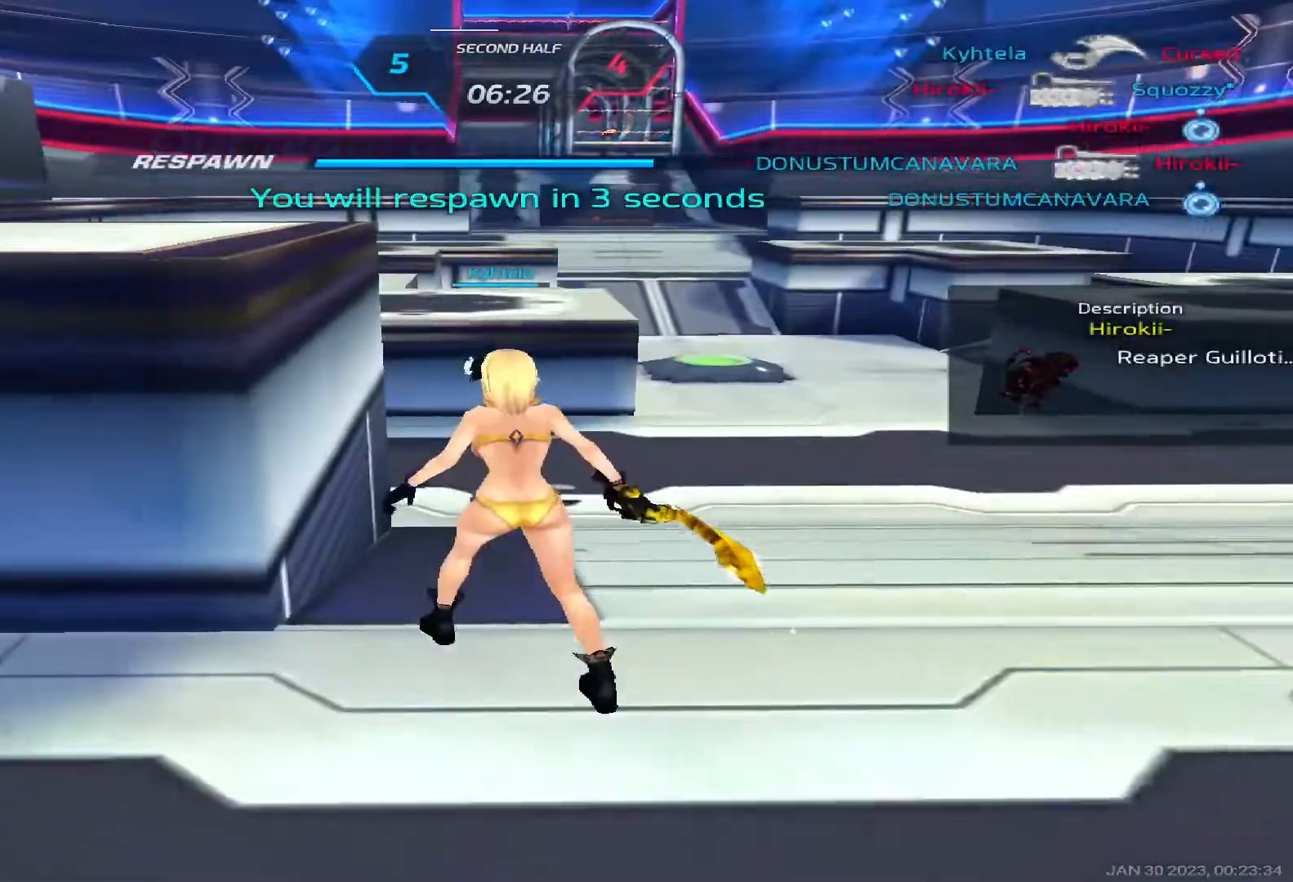
{"keys": [], "events": []}
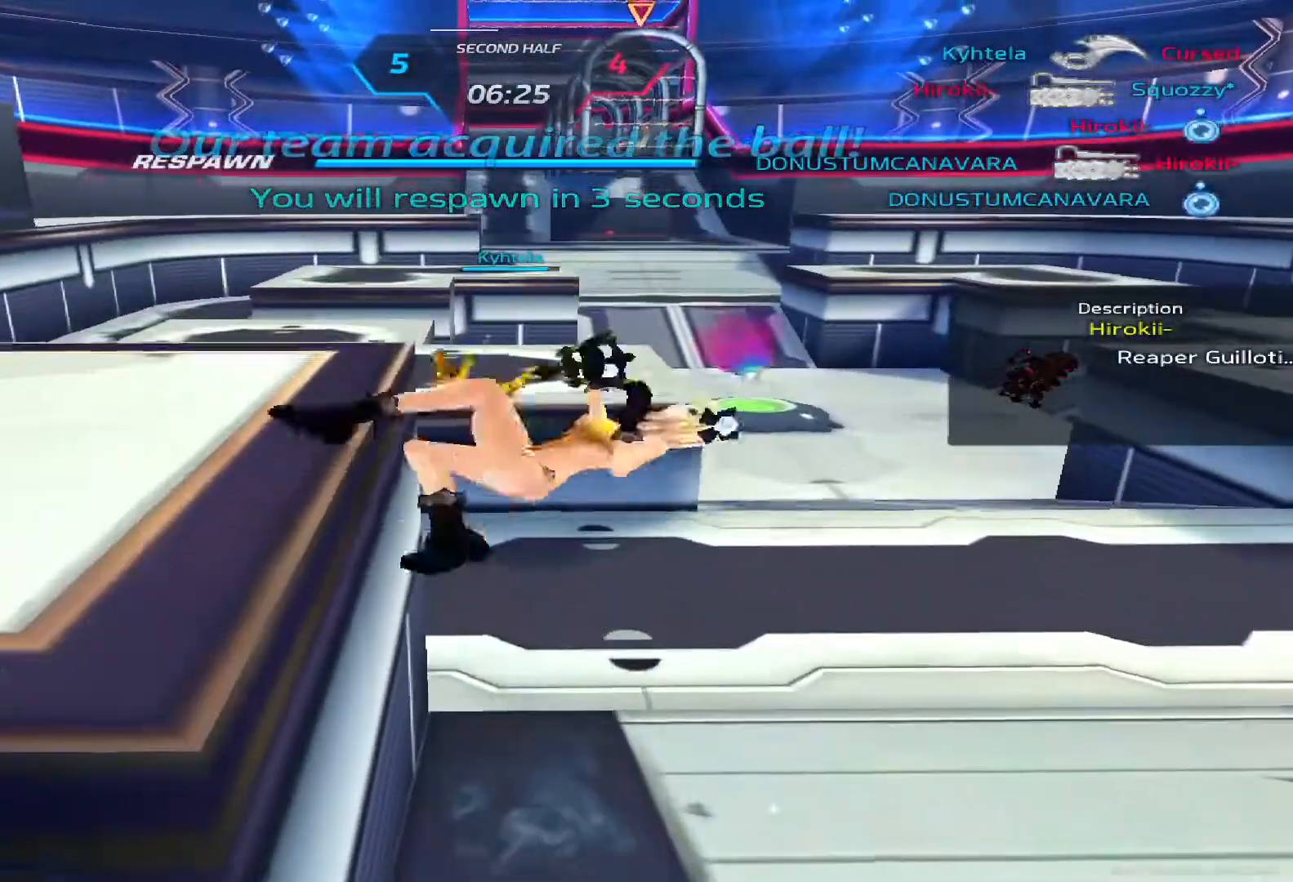
{"keys": []}